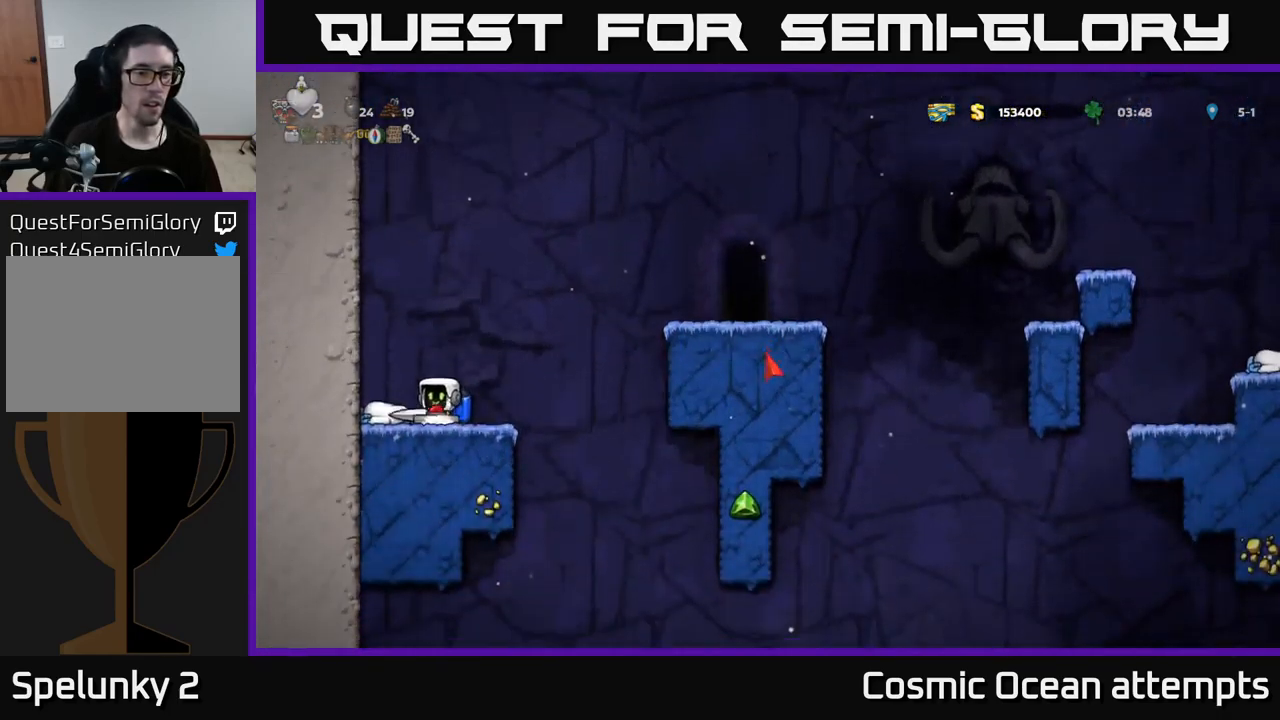
Gameplay with a controller (Xbox layout); each line is a JSON object with the inputs held at the frame after it. "events" lists button and stick changes between this image and that frame as [ms after this image, input, new state], when the widget could be followed in between.
{"buttons": ["A", "DPAD_RIGHT"], "left_stick": "center", "right_stick": "center", "events": [[17, "A", "down"], [100, "A", "up"], [150, "A", "down"]]}
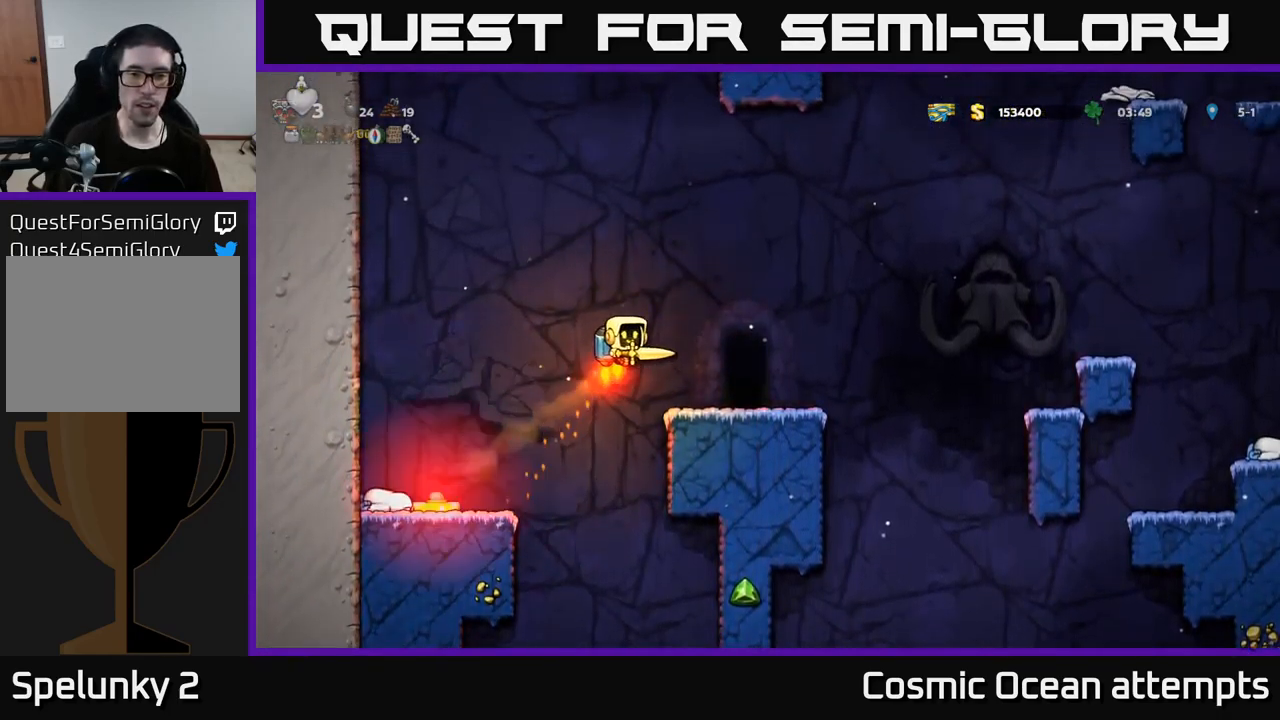
{"buttons": ["A", "DPAD_RIGHT"], "left_stick": "center", "right_stick": "center", "events": [[317, "A", "up"], [467, "A", "down"]]}
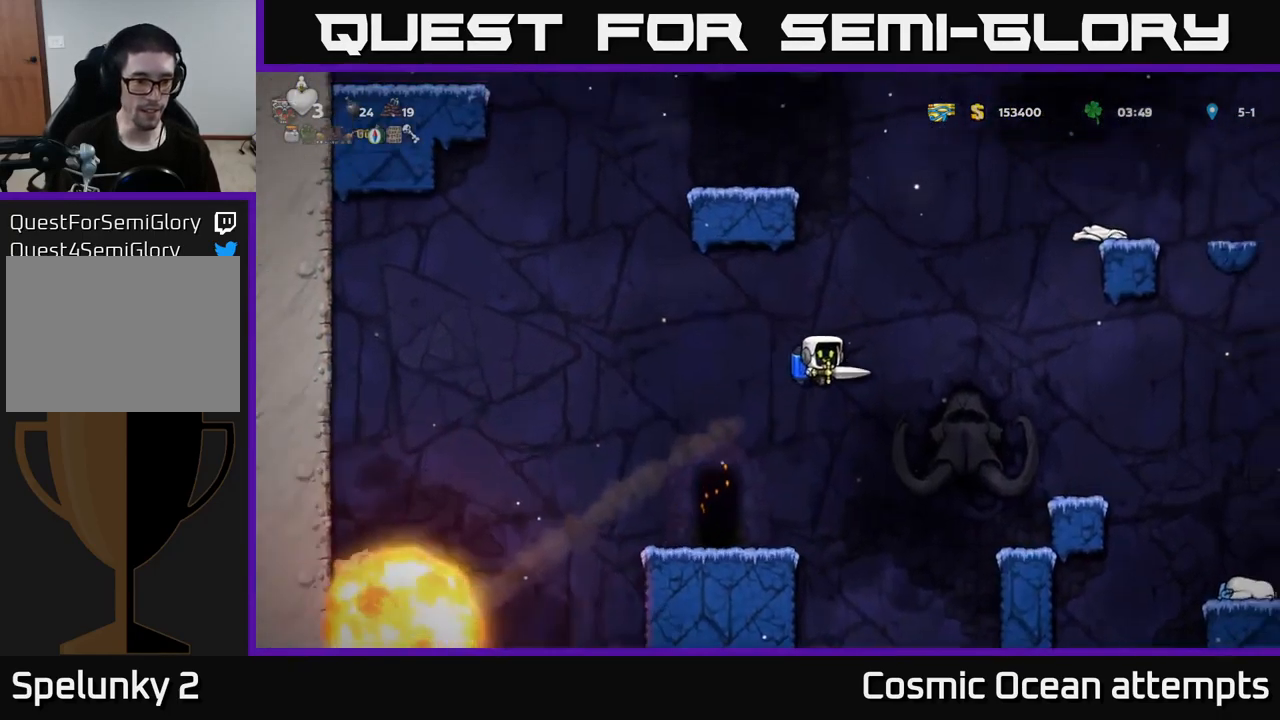
{"buttons": ["A", "DPAD_LEFT"], "left_stick": "center", "right_stick": "center", "events": [[67, "A", "up"], [267, "DPAD_RIGHT", "up"], [433, "A", "down"], [433, "DPAD_LEFT", "down"]]}
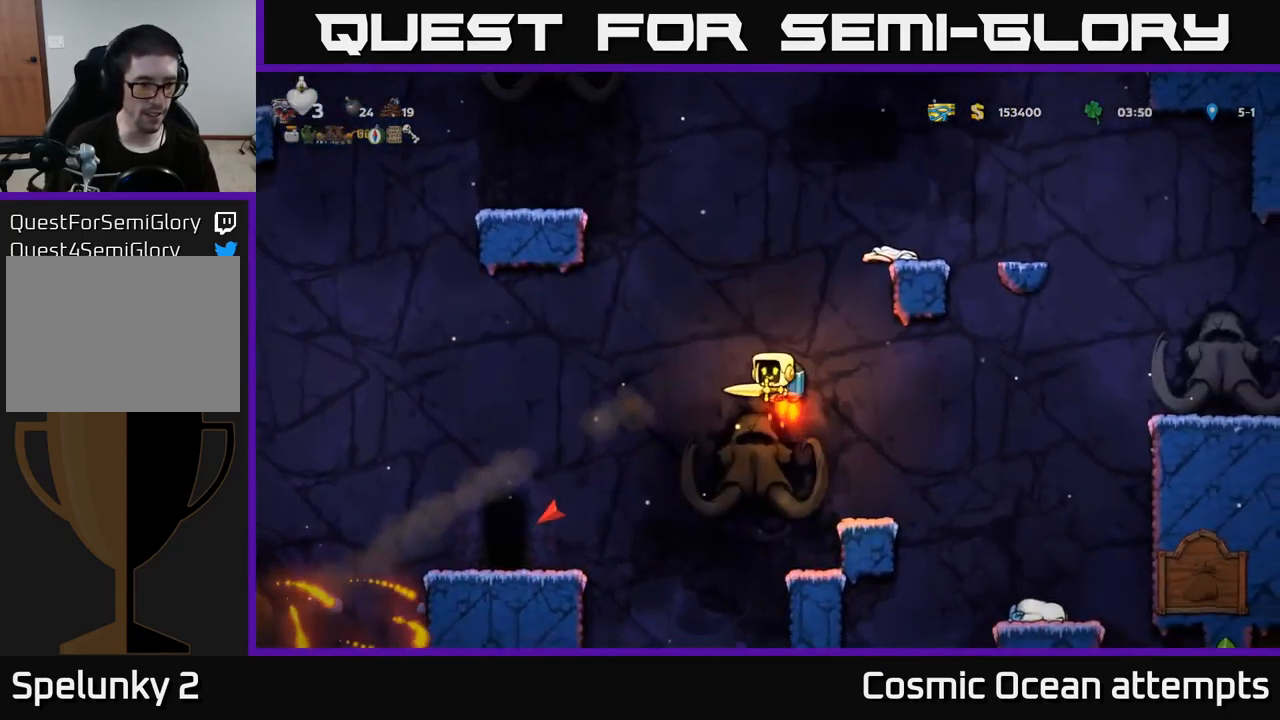
{"buttons": [], "left_stick": "center", "right_stick": "center", "events": [[50, "A", "up"], [450, "DPAD_LEFT", "up"]]}
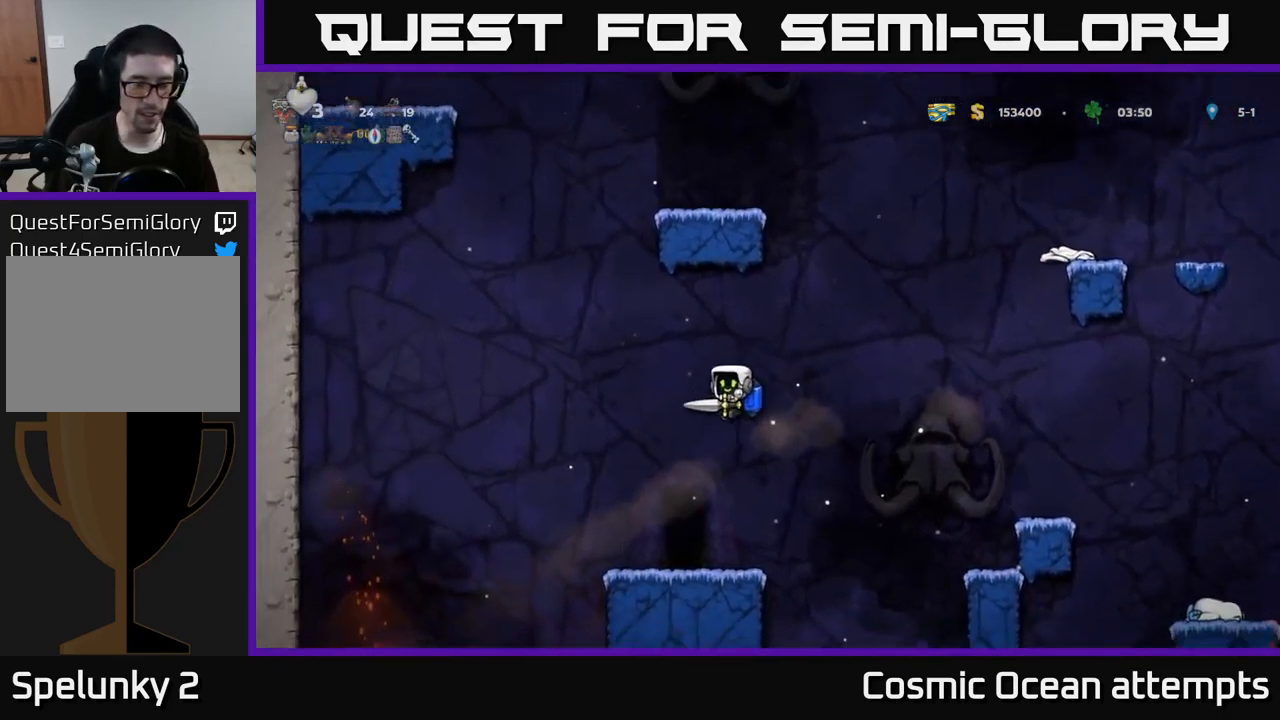
{"buttons": [], "left_stick": "center", "right_stick": "center", "events": []}
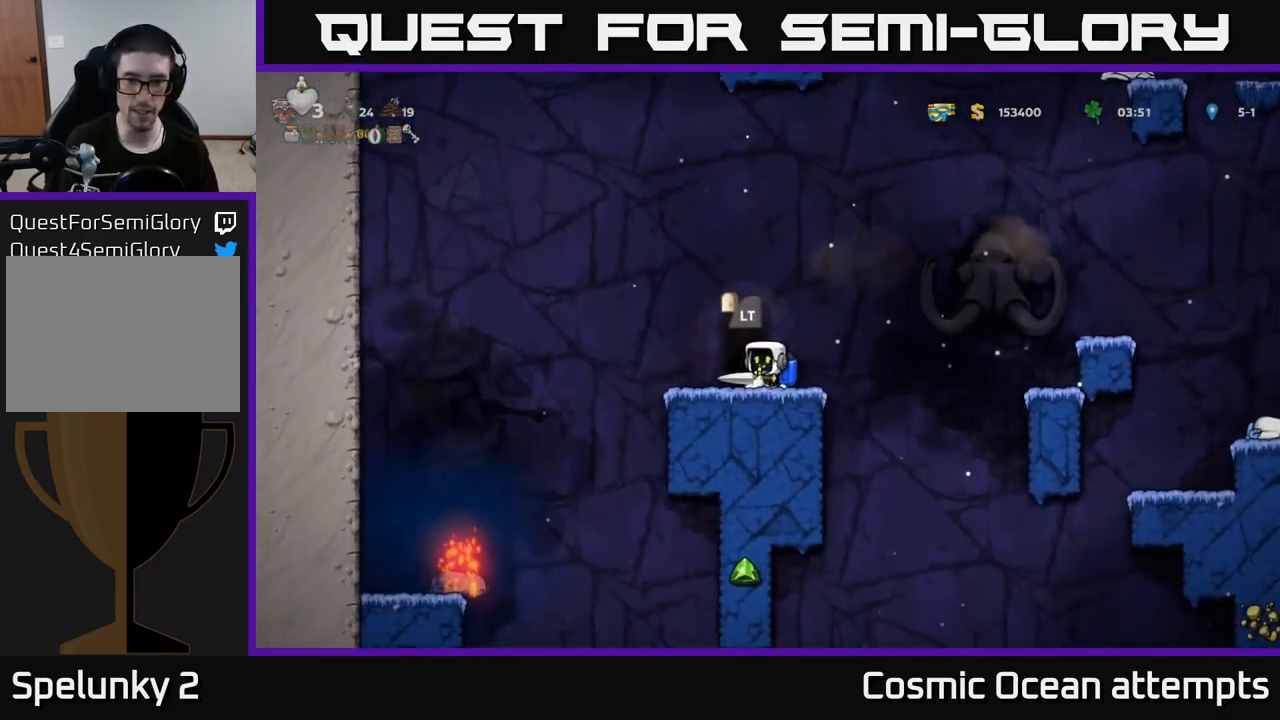
{"buttons": [], "left_stick": "center", "right_stick": "center", "events": [[83, "DPAD_LEFT", "down"], [167, "DPAD_LEFT", "up"], [283, "DPAD_RIGHT", "down"], [333, "DPAD_RIGHT", "up"]]}
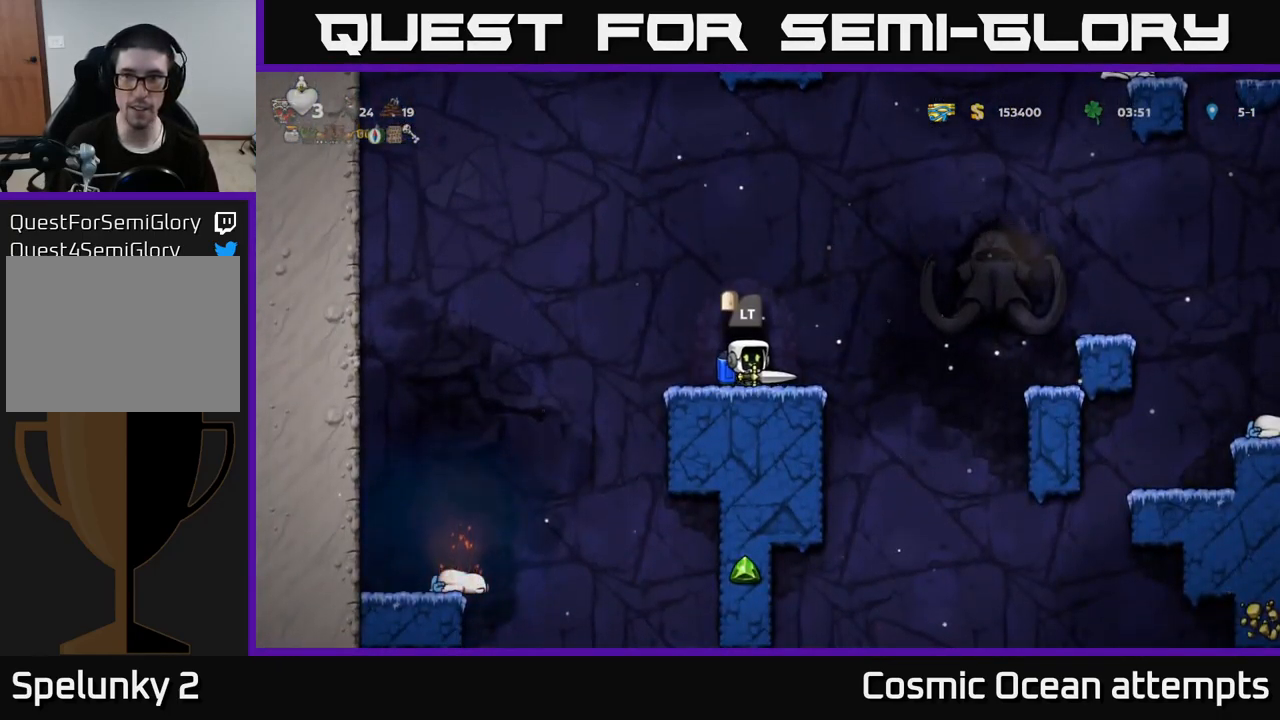
{"buttons": [], "left_stick": "center", "right_stick": "center", "events": []}
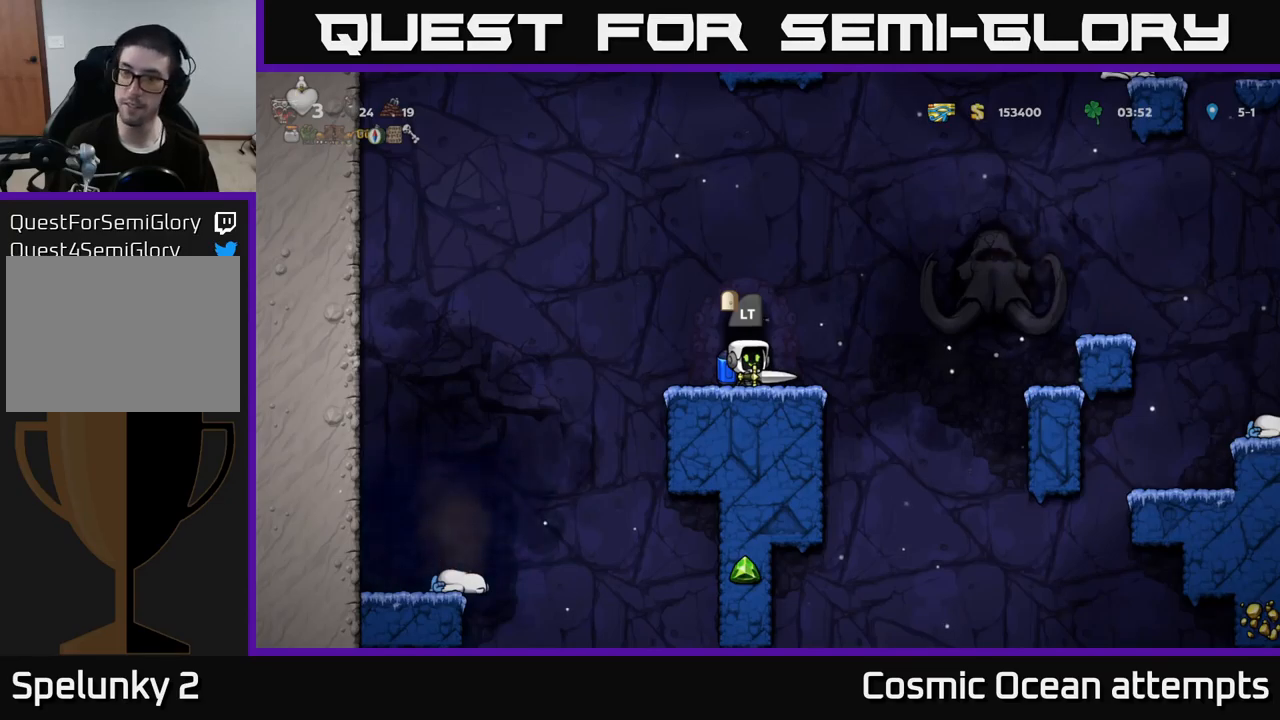
{"buttons": [], "left_stick": "center", "right_stick": "center", "events": []}
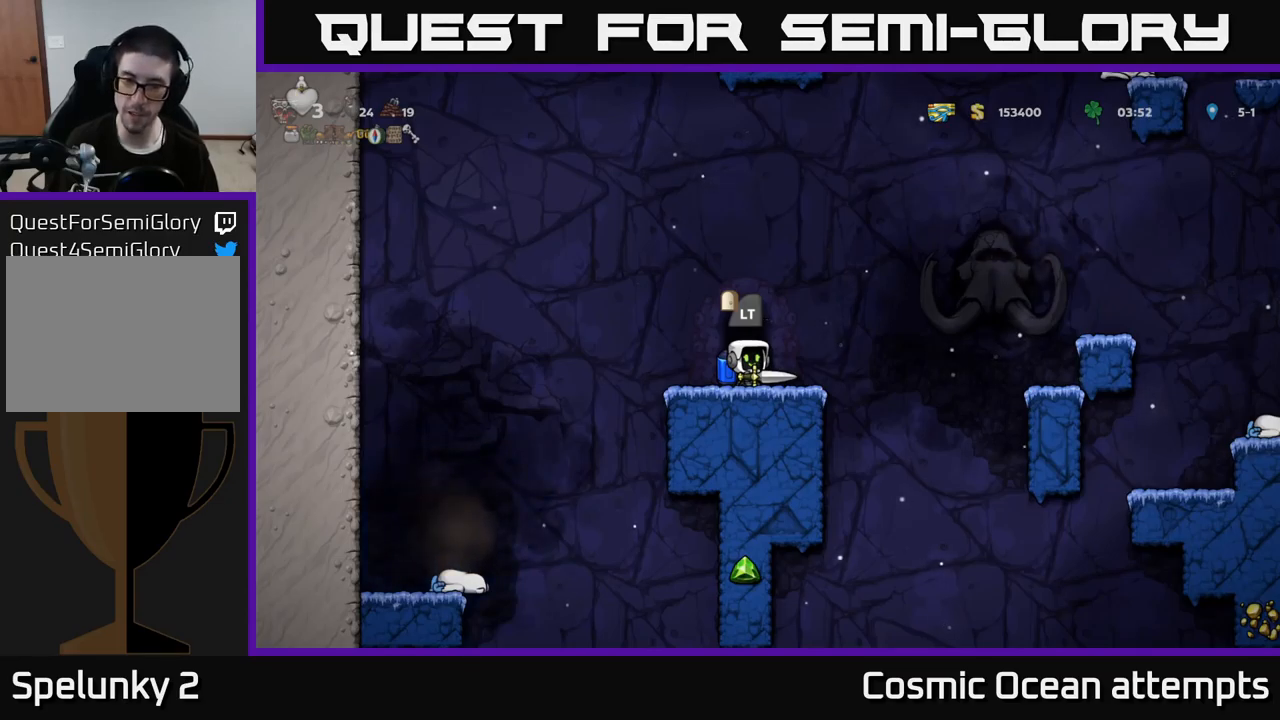
{"buttons": [], "left_stick": "center", "right_stick": "center", "events": []}
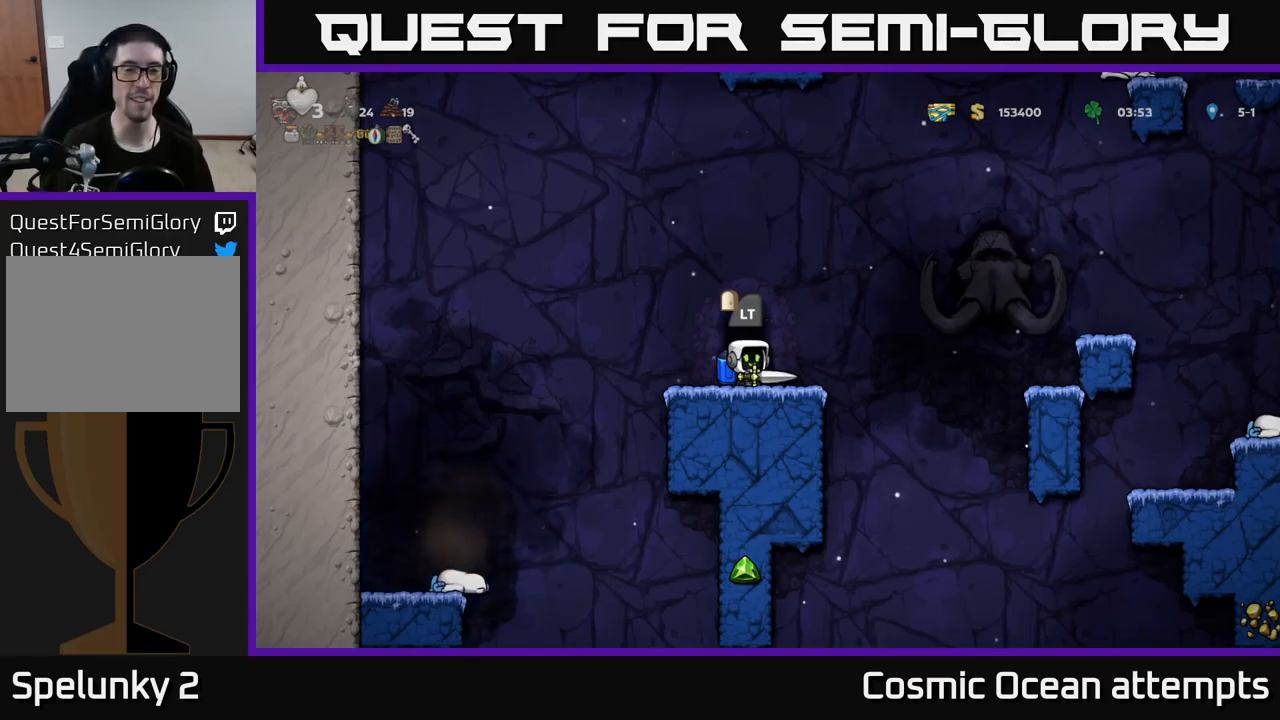
{"buttons": [], "left_stick": "center", "right_stick": "center", "events": []}
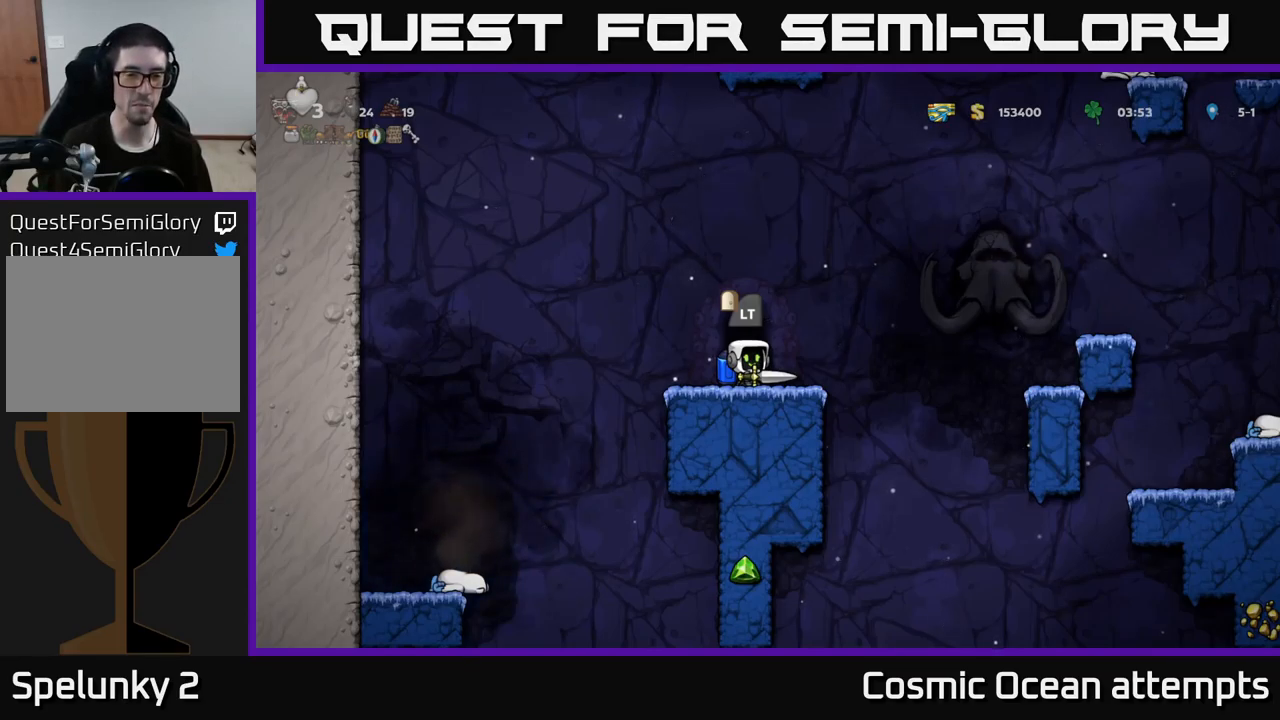
{"buttons": [], "left_stick": "center", "right_stick": "center", "events": []}
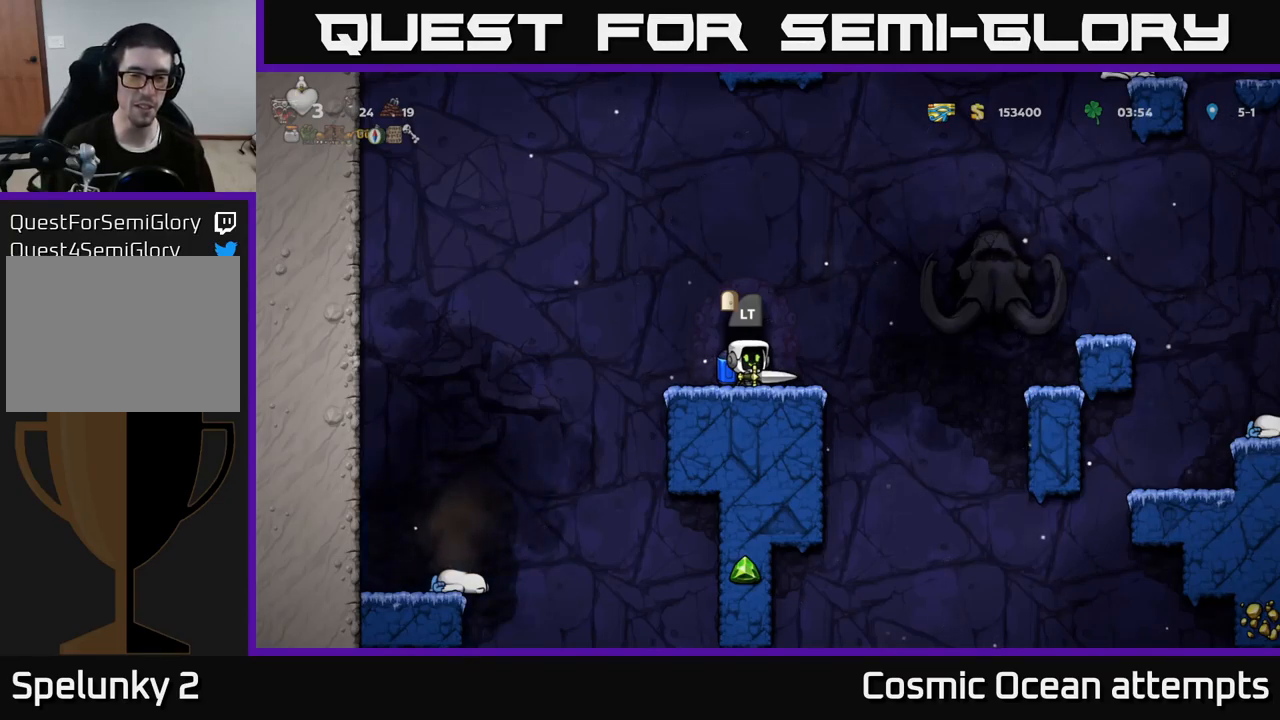
{"buttons": [], "left_stick": "center", "right_stick": "center", "events": []}
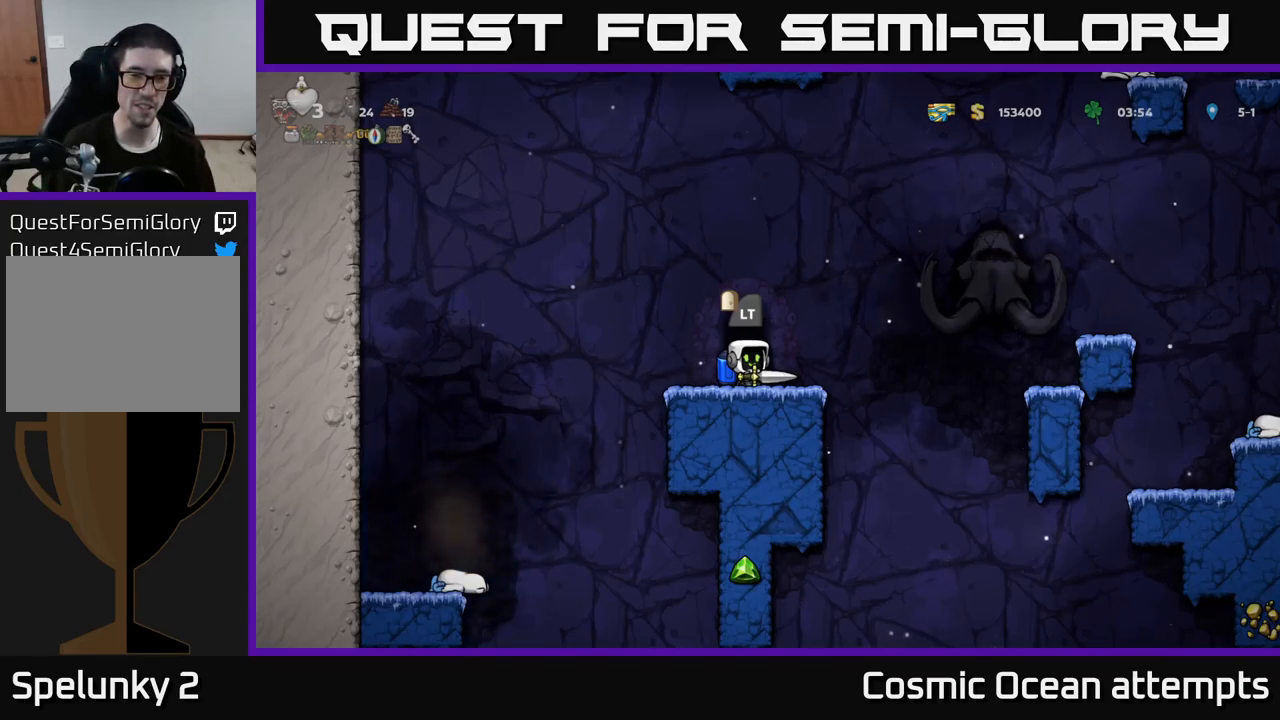
{"buttons": [], "left_stick": "center", "right_stick": "center", "events": [[84, "L2", "down"], [200, "L2", "up"]]}